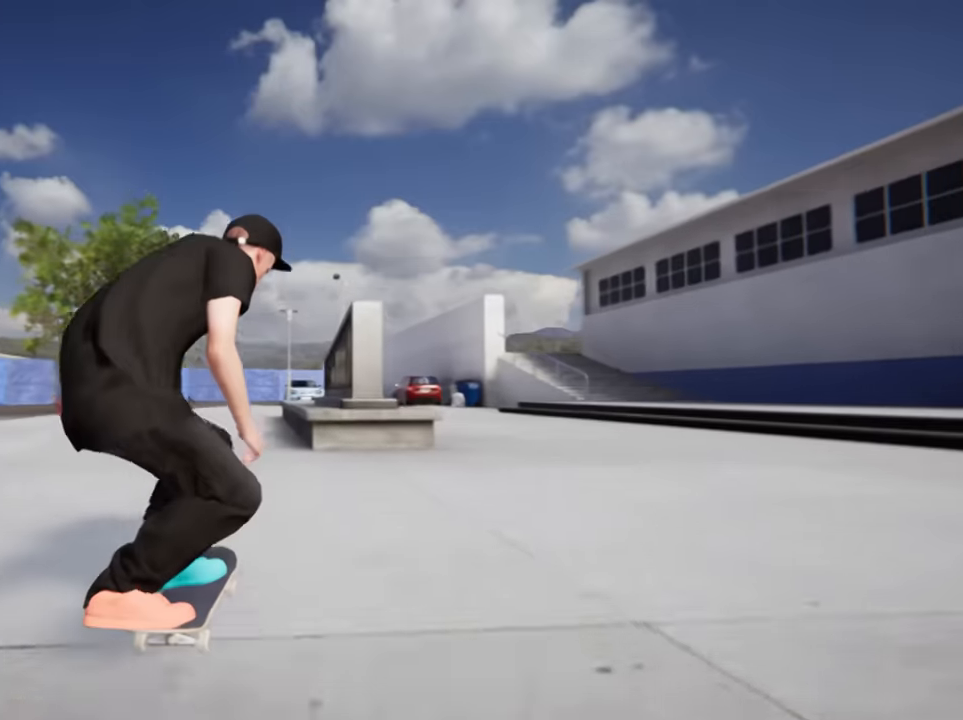
Gameplay with a controller (Nintendo layout); each line is a JSON object with the inputs held at the frame after it. "events" lists button and stick changes between this image and that frame as [ms after this image, input, new state], when the widget could be followed in between. Not read: HOME L3 R3 SELECT Z.
{"buttons": [], "left_stick": "center", "right_stick": "center", "events": [[333, "left_stick", "up"], [400, "right_stick", "center"], [433, "left_stick", "center"]]}
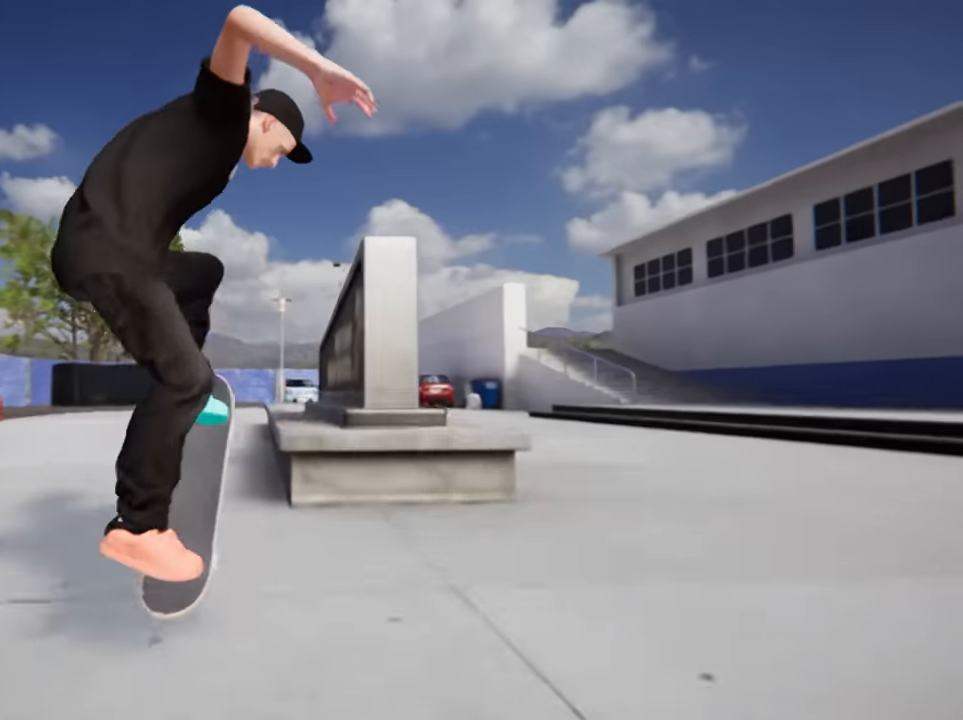
{"buttons": [], "left_stick": "up", "right_stick": "up", "events": [[100, "right_stick", "up"], [134, "left_stick", "up"]]}
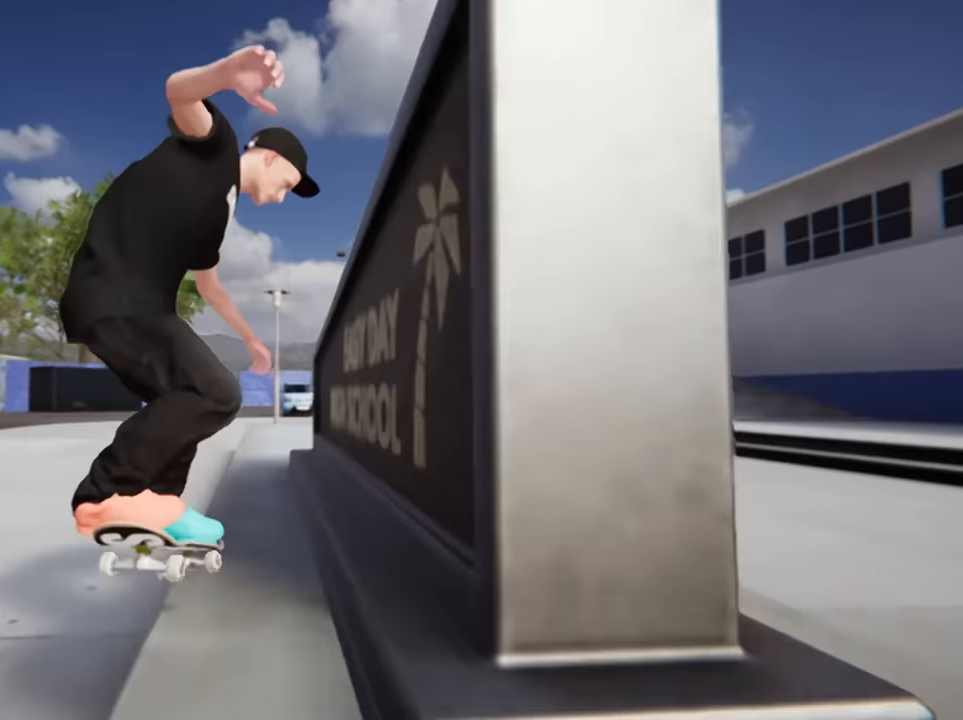
{"buttons": [], "left_stick": "up", "right_stick": "up", "events": []}
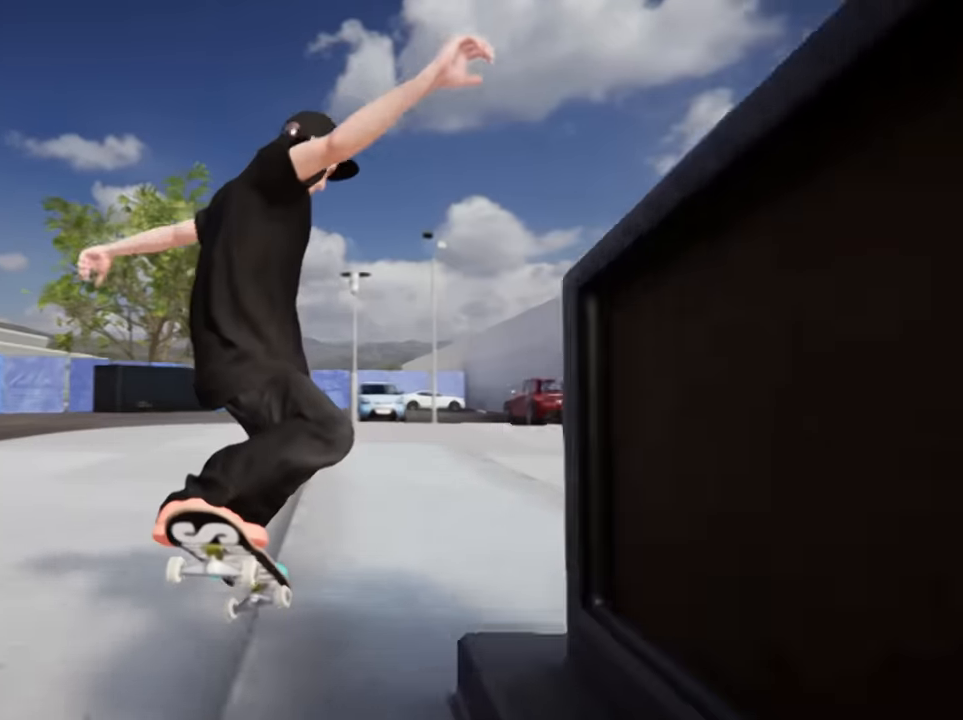
{"buttons": [], "left_stick": "up", "right_stick": "up", "events": []}